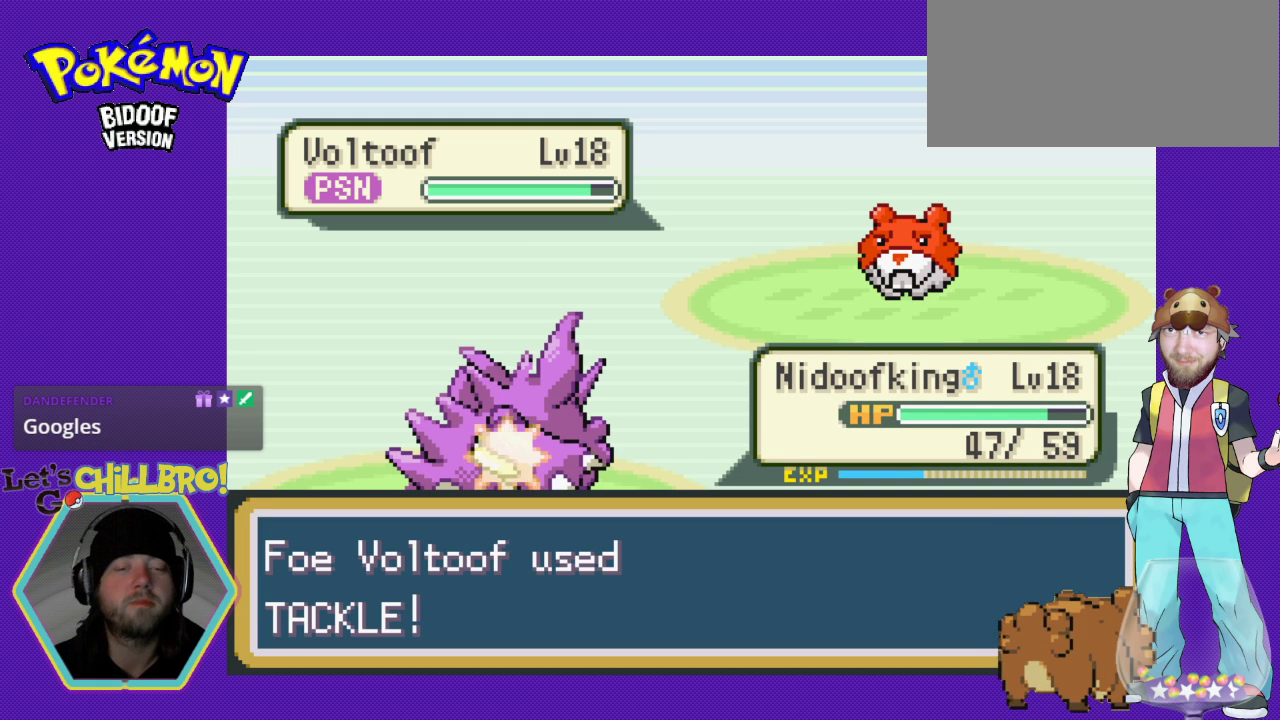
Gameplay with a controller (Nintendo layout); each line is a JSON object with the inputs held at the frame after it. "events" lists button and stick changes between this image and that frame as [ms after this image, input, new state], when the widget could be followed in between. Not read: L3 R3.
{"buttons": ["A"], "events": []}
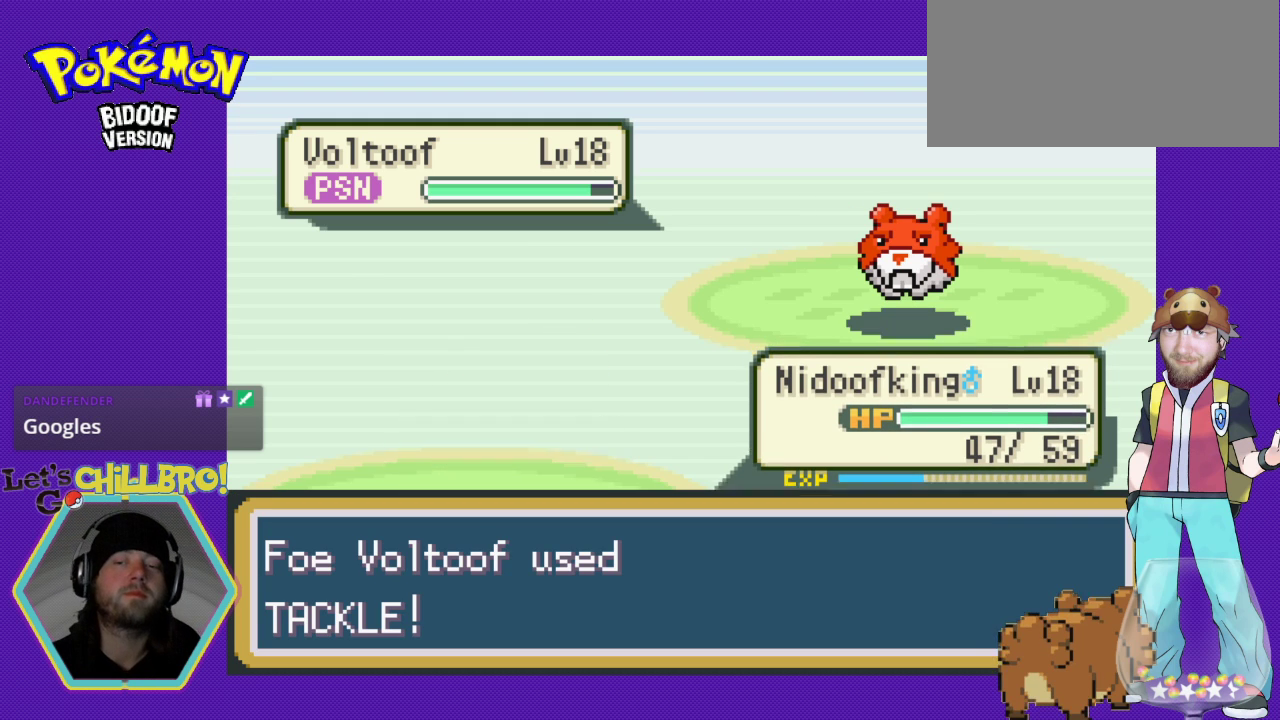
{"buttons": ["A"], "events": []}
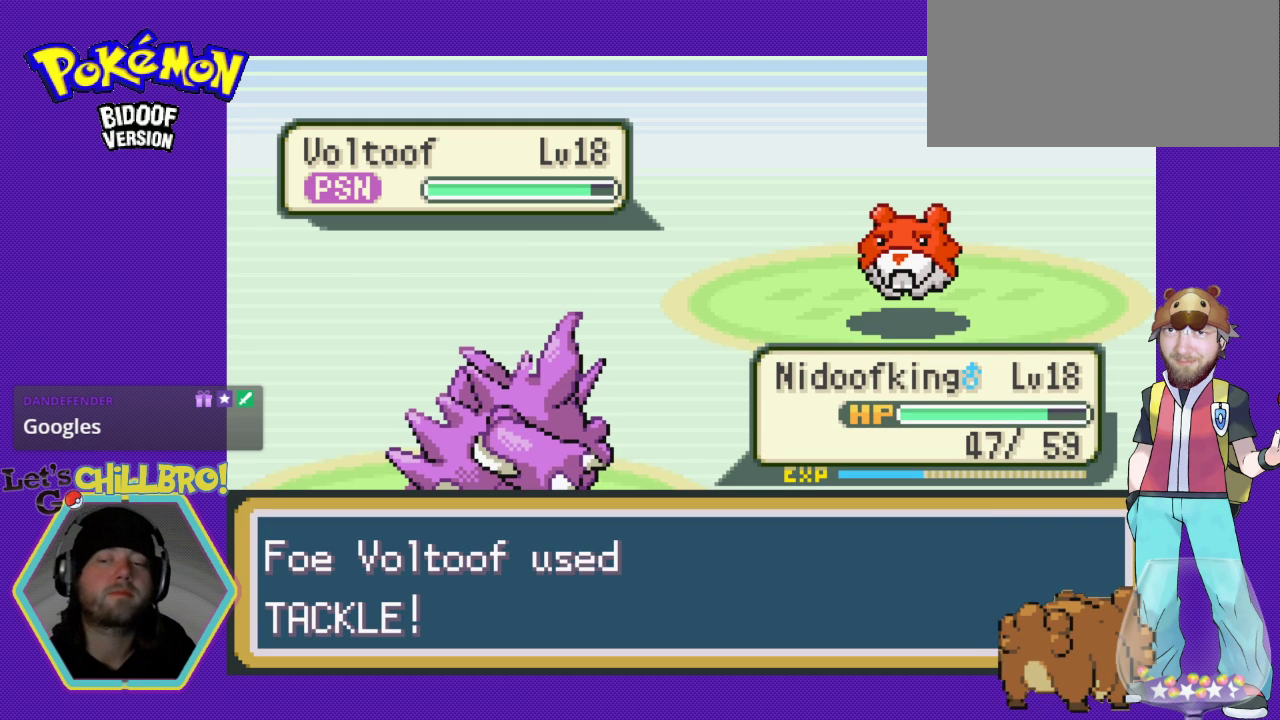
{"buttons": [], "events": [[467, "A", "up"]]}
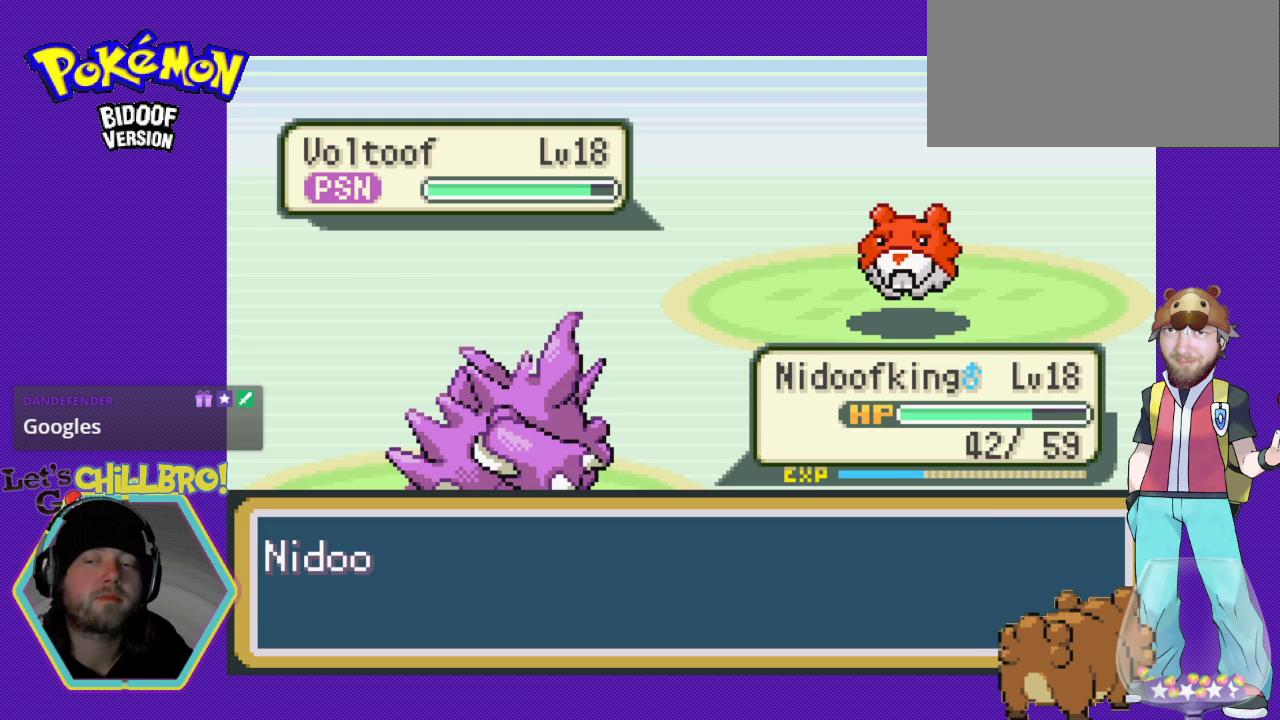
{"buttons": ["A"], "events": [[67, "A", "down"], [200, "A", "up"], [267, "A", "down"], [400, "A", "up"], [467, "A", "down"]]}
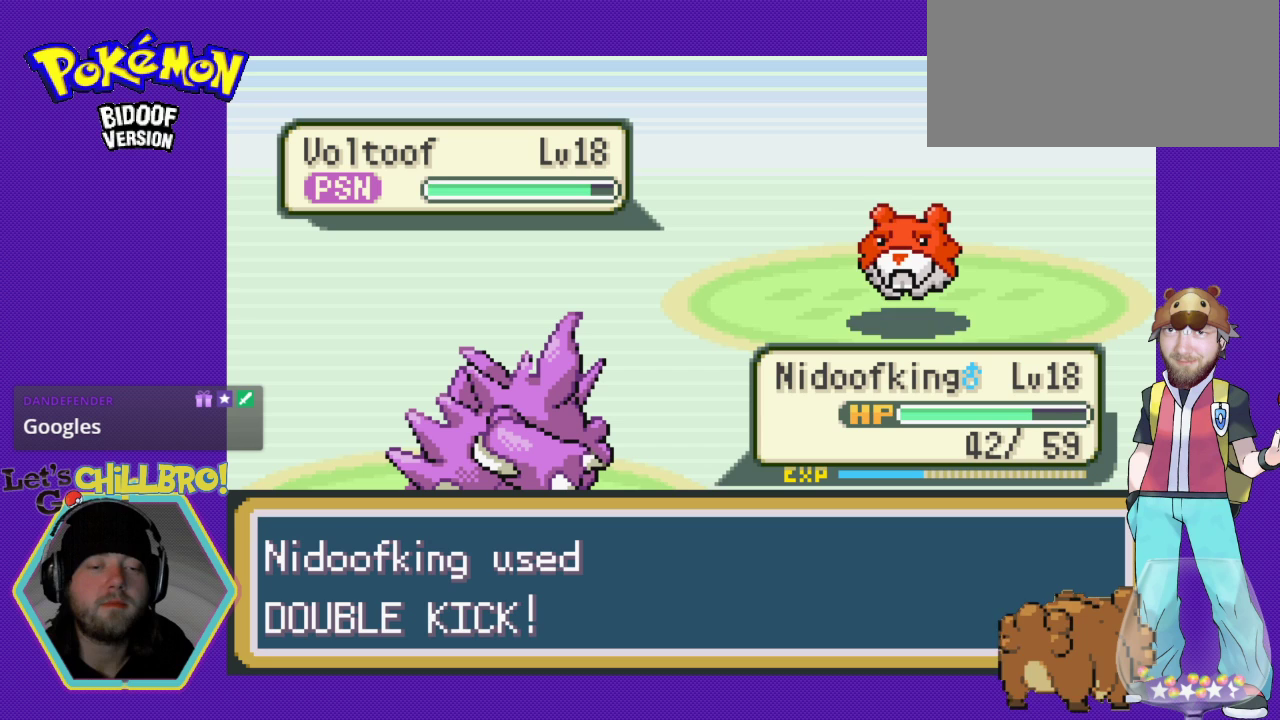
{"buttons": ["A"], "events": [[100, "A", "up"], [167, "A", "down"]]}
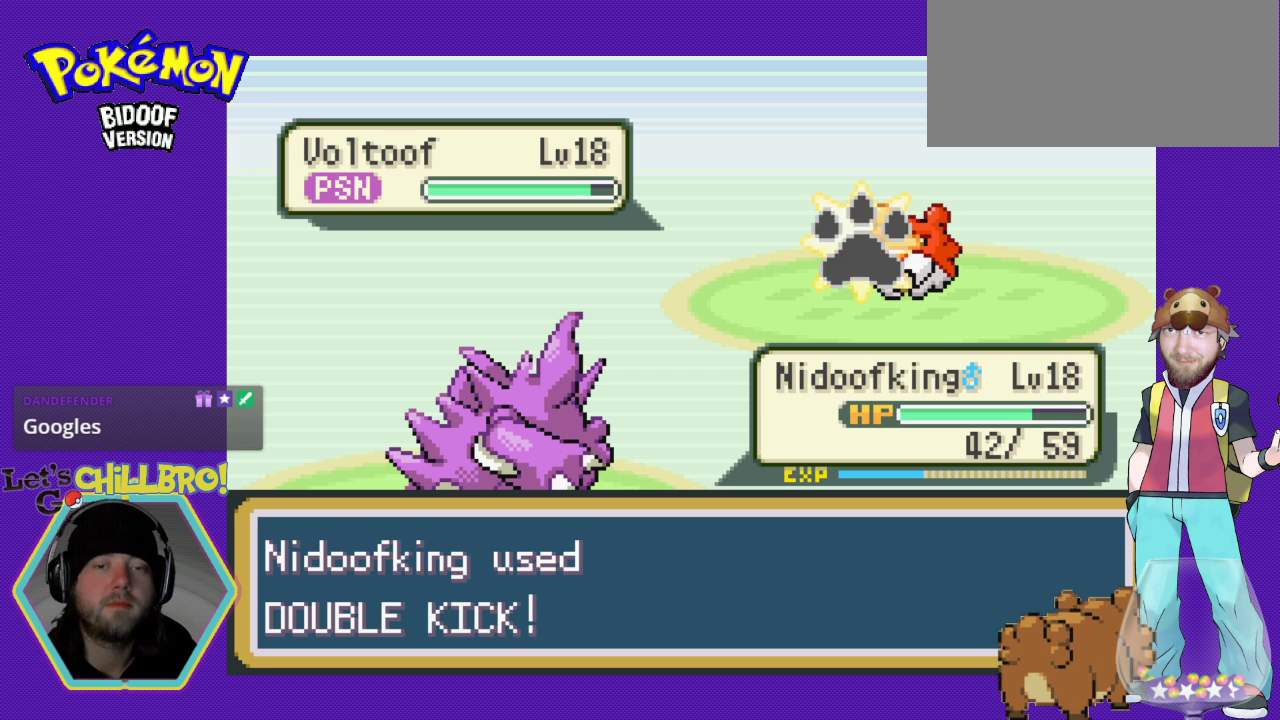
{"buttons": ["A"], "events": []}
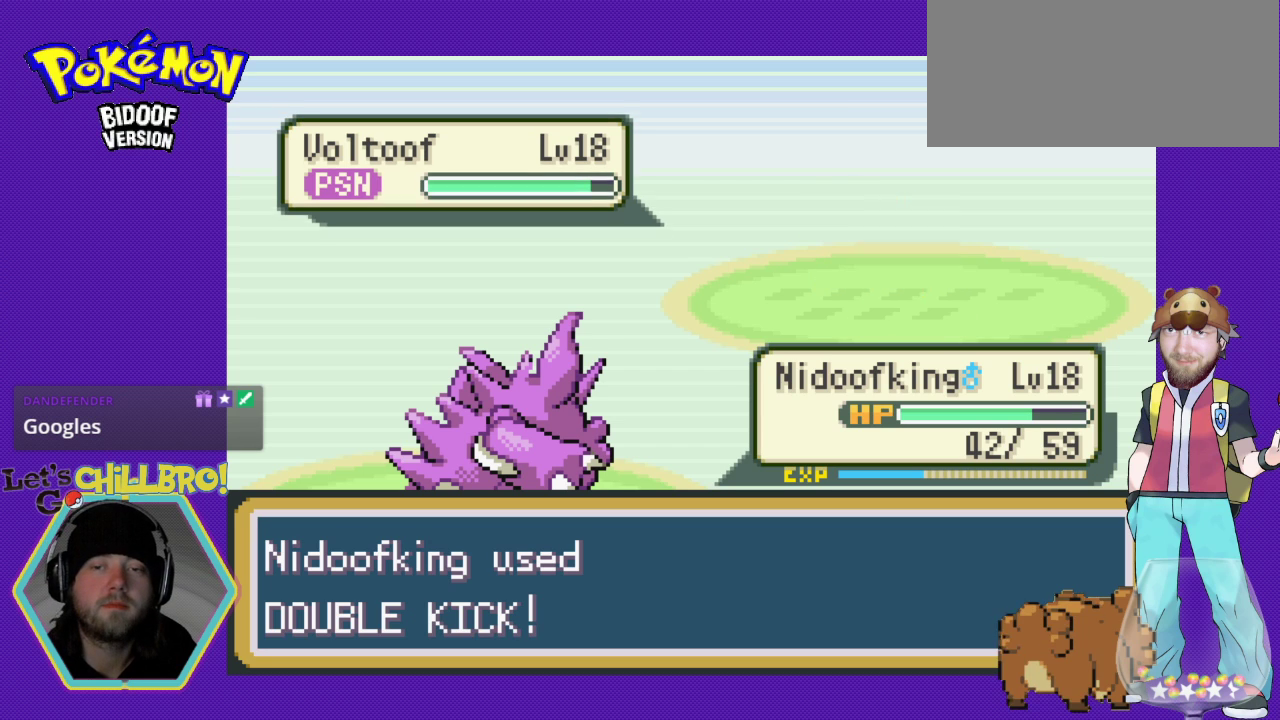
{"buttons": ["A"], "events": []}
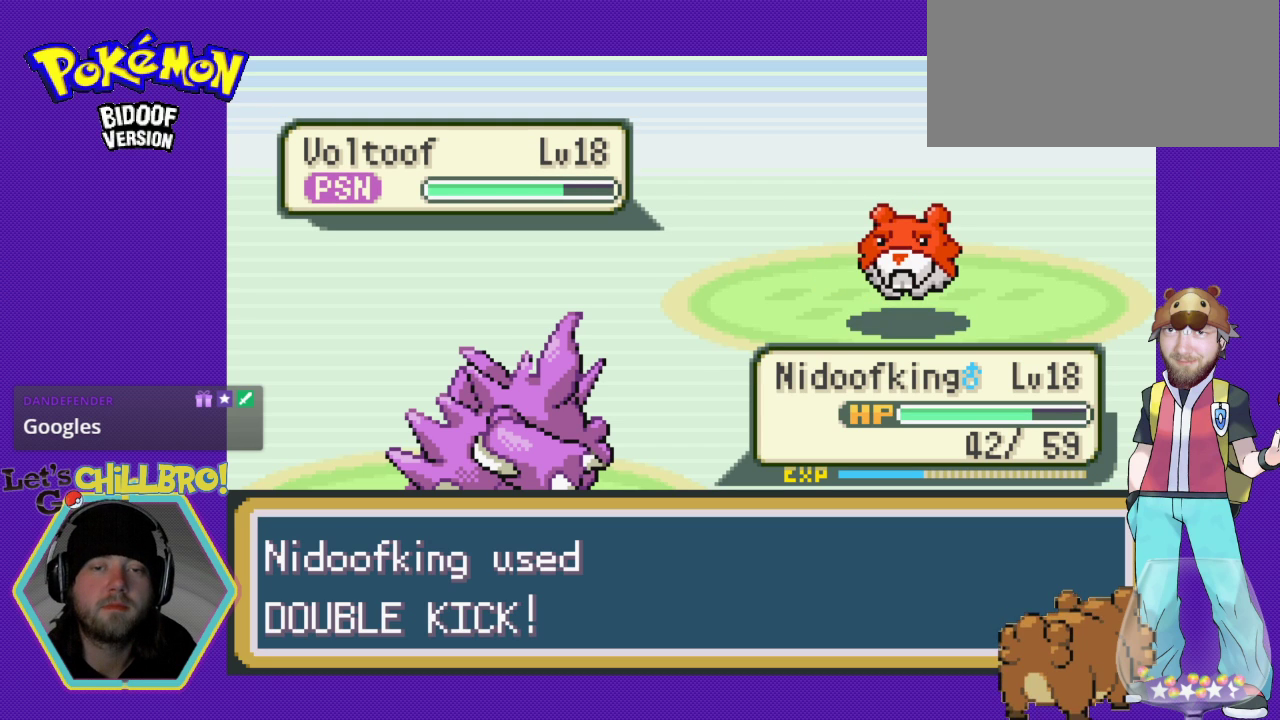
{"buttons": [], "events": [[467, "A", "up"]]}
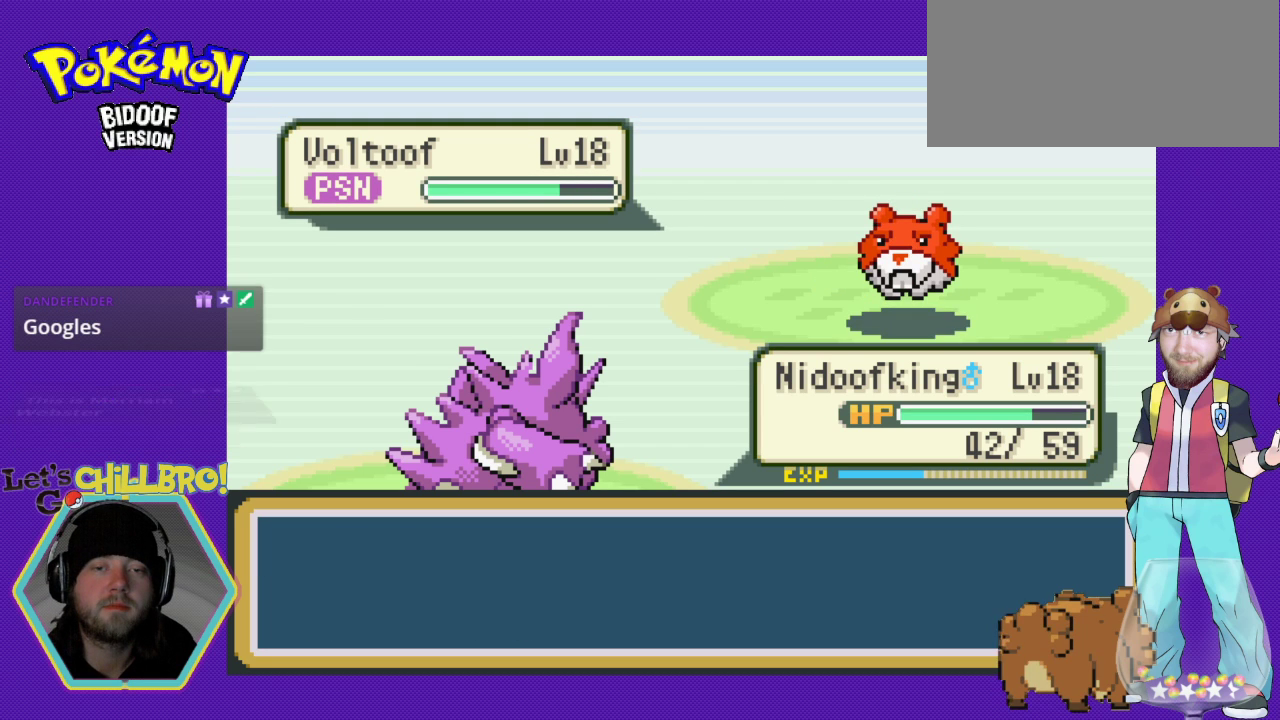
{"buttons": ["A"], "events": [[67, "A", "down"]]}
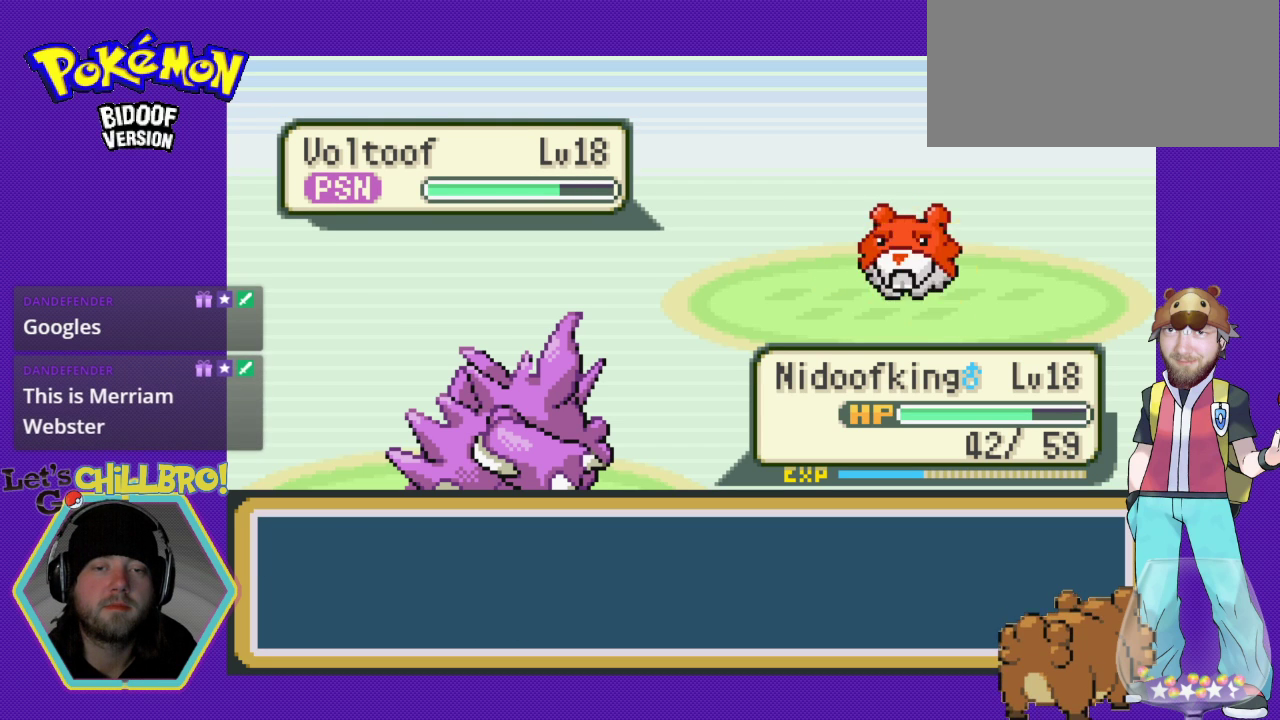
{"buttons": ["A"], "events": []}
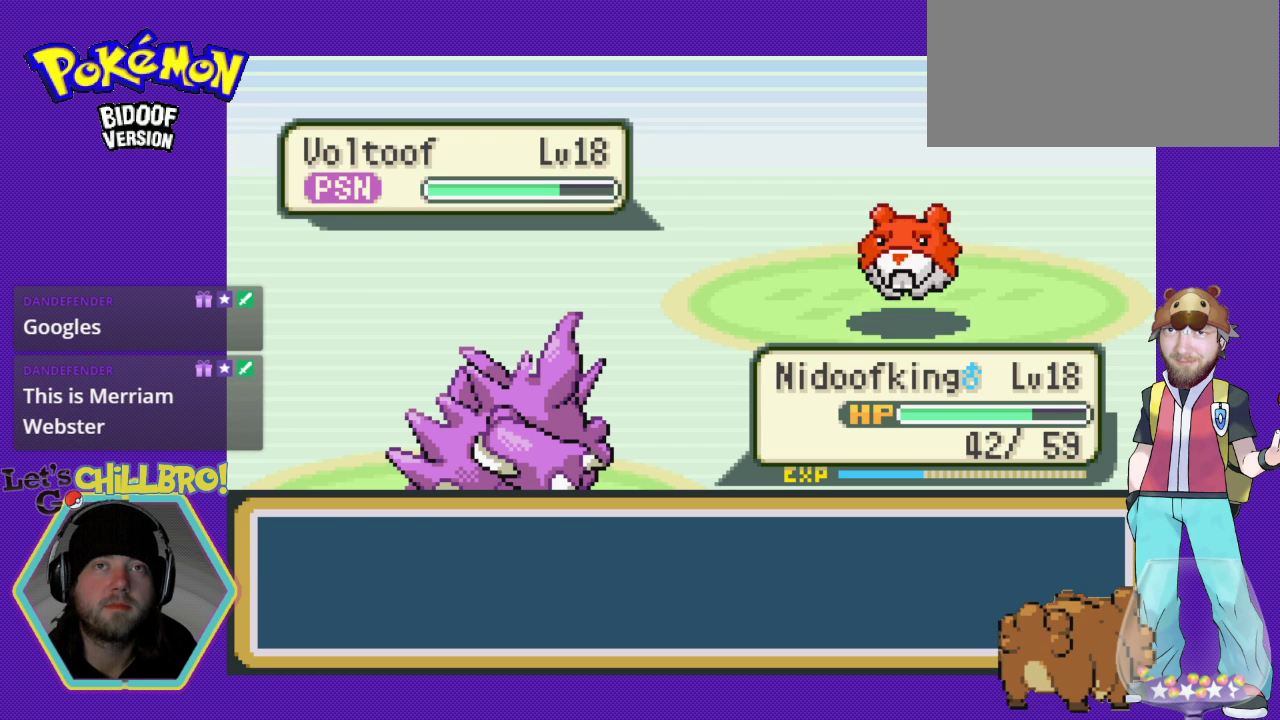
{"buttons": ["A"], "events": []}
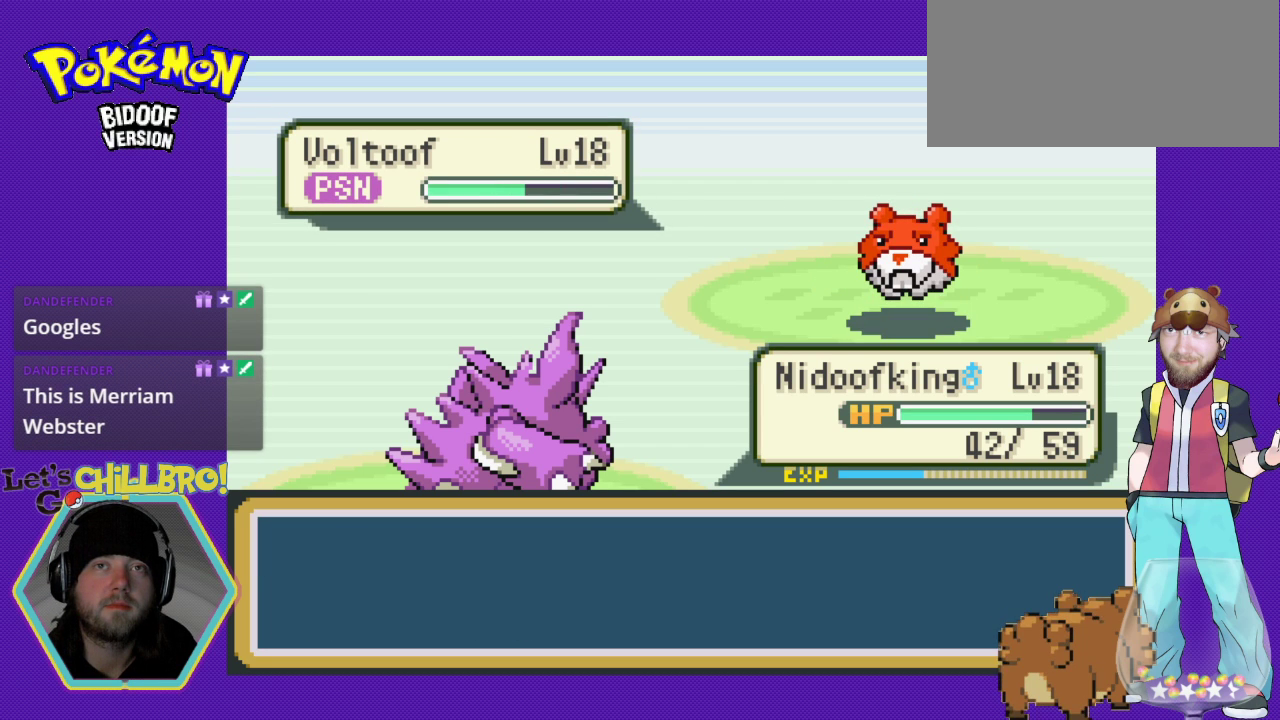
{"buttons": ["A"], "events": []}
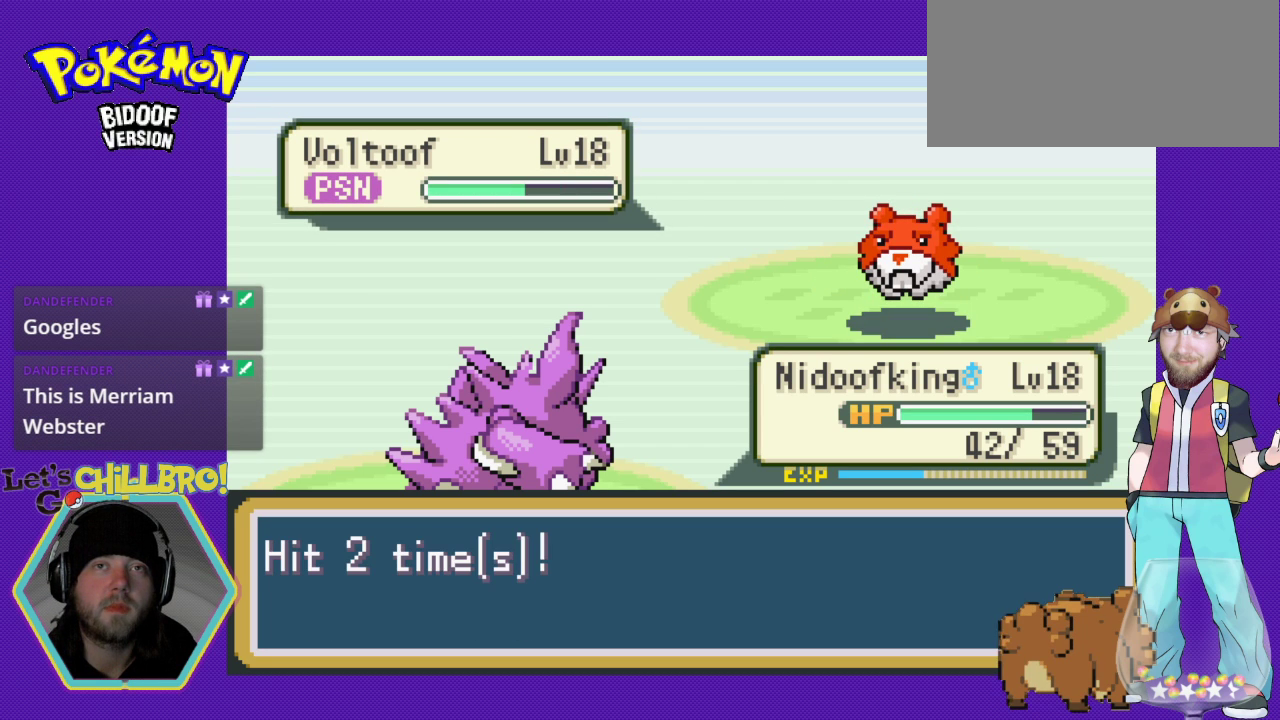
{"buttons": ["A"], "events": [[233, "A", "up"], [467, "A", "down"]]}
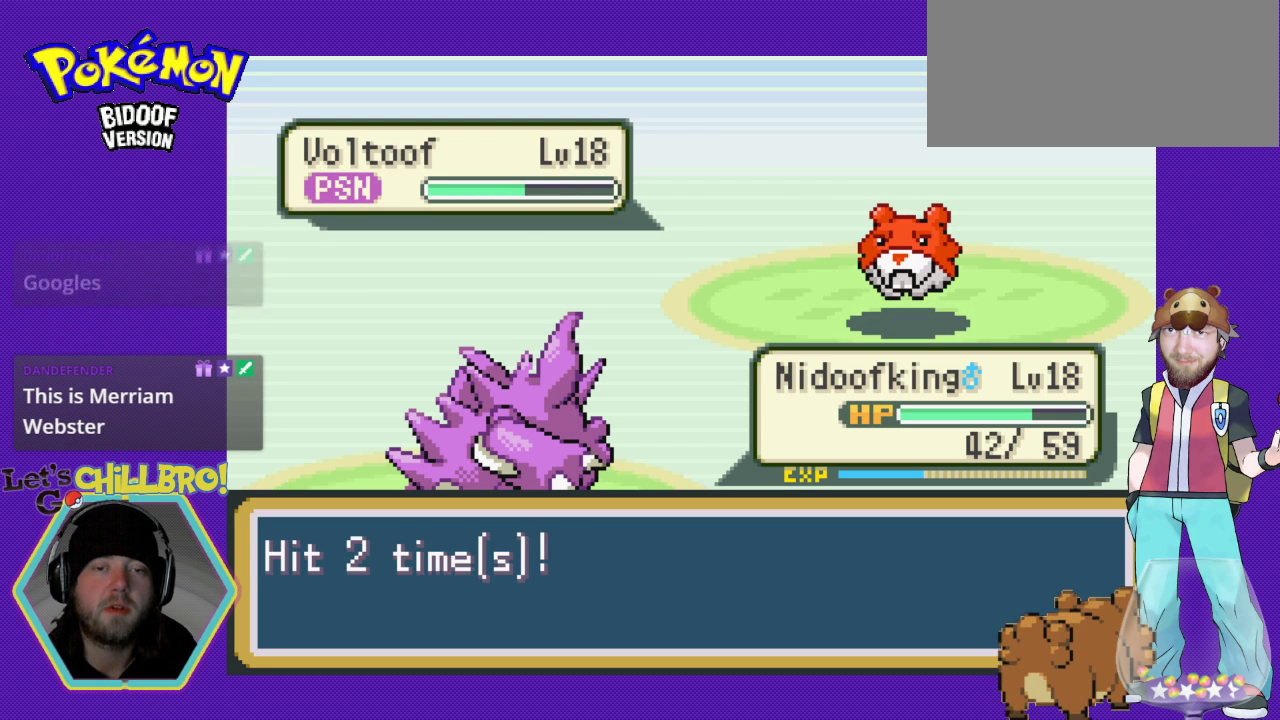
{"buttons": ["A"], "events": [[100, "A", "up"], [233, "A", "down"], [333, "A", "up"], [433, "A", "down"]]}
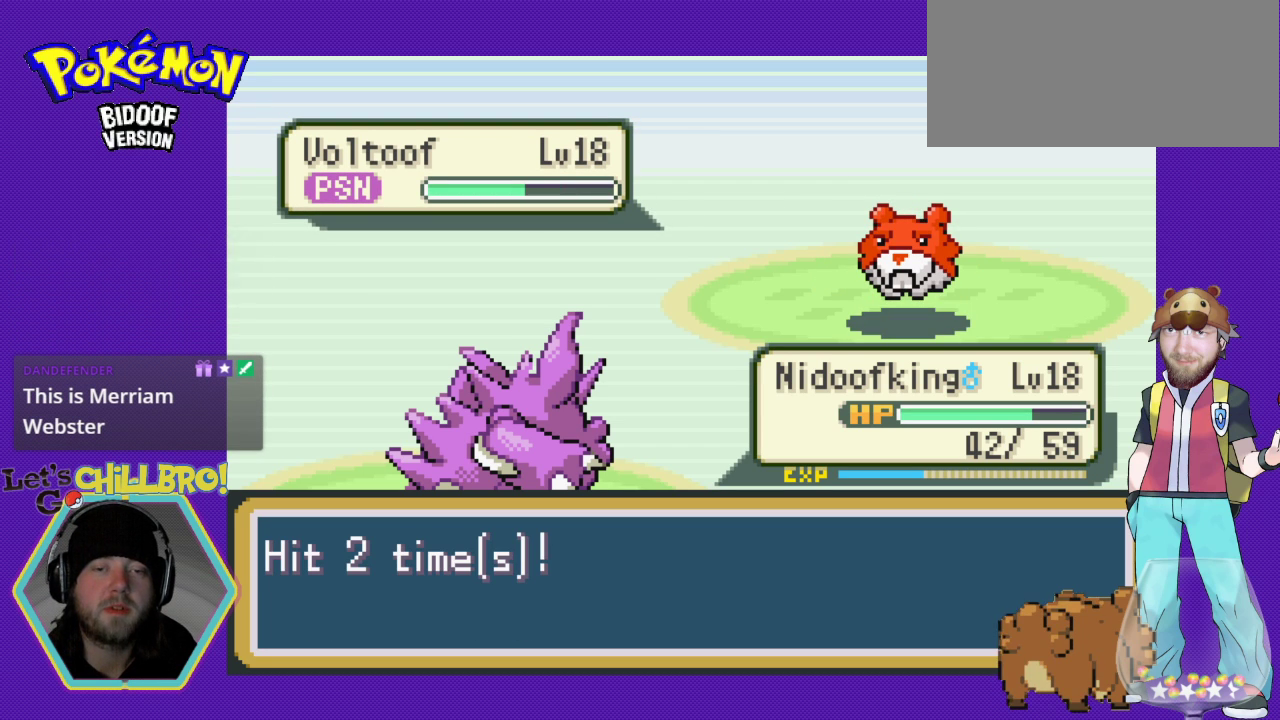
{"buttons": [], "events": [[33, "A", "up"], [267, "A", "down"], [367, "A", "up"]]}
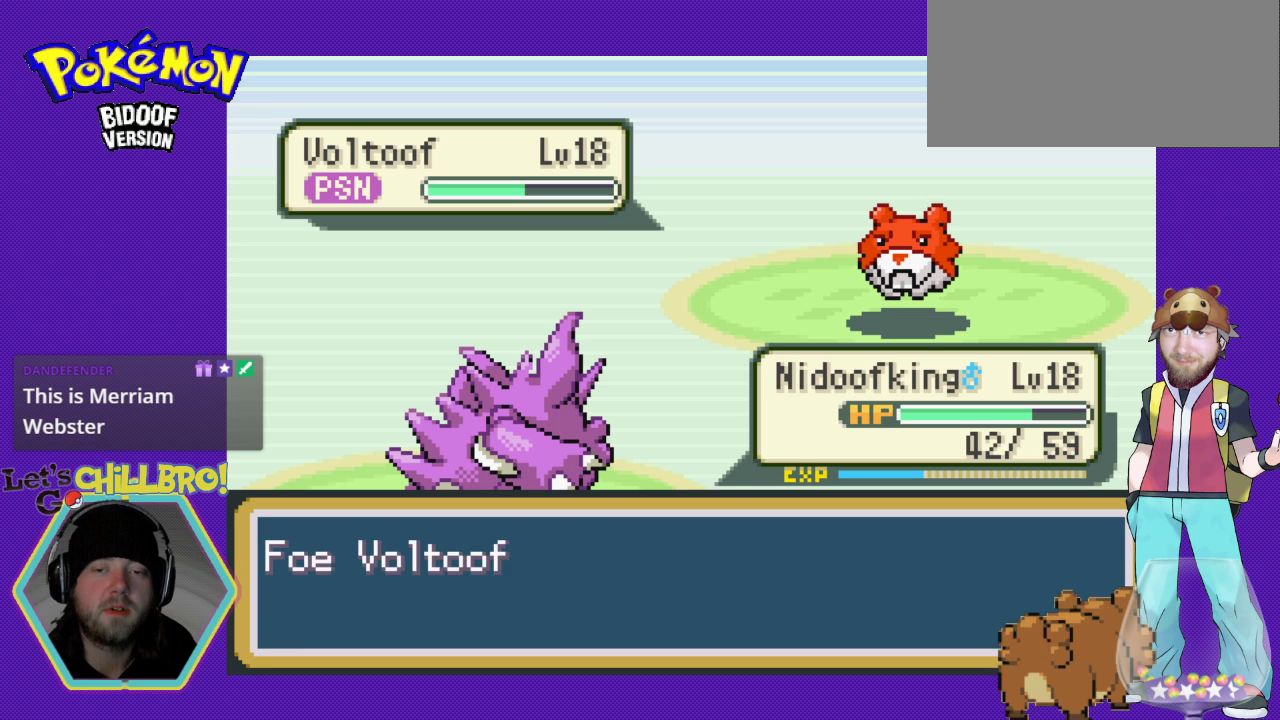
{"buttons": [], "events": [[33, "A", "down"], [100, "A", "up"], [300, "A", "down"], [400, "A", "up"]]}
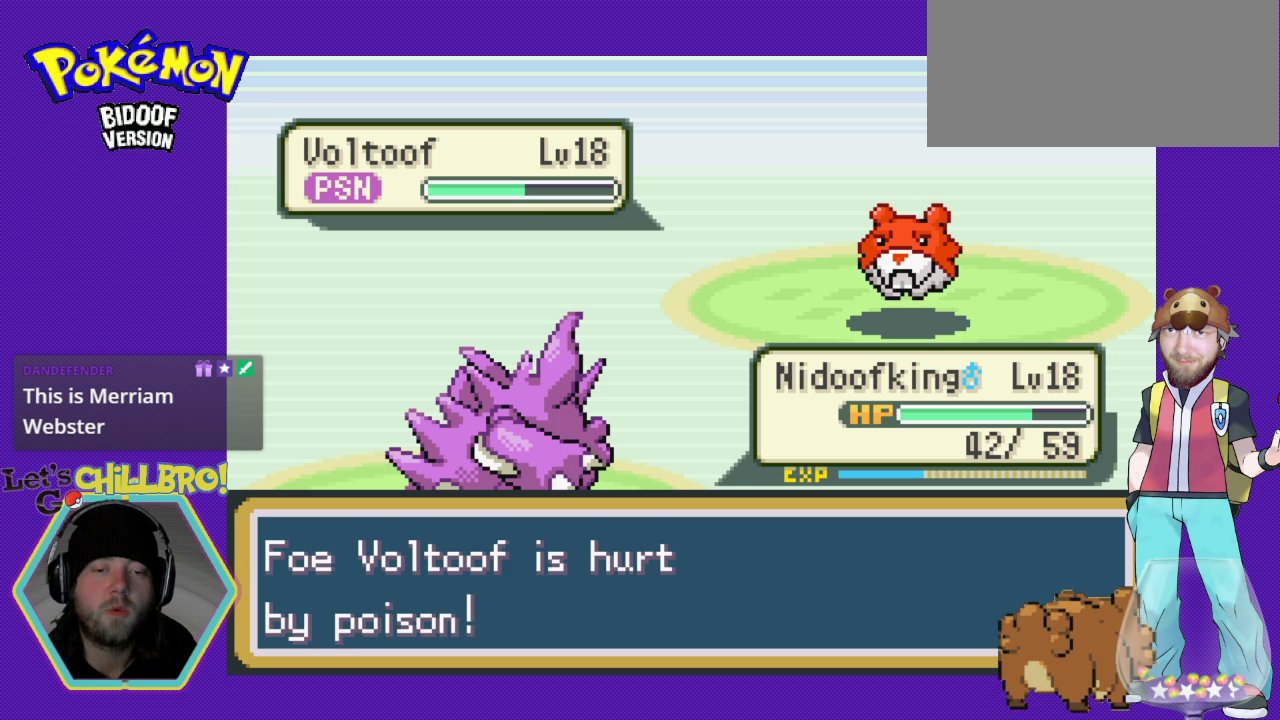
{"buttons": [], "events": [[67, "A", "down"], [167, "A", "up"], [367, "A", "down"], [467, "A", "up"]]}
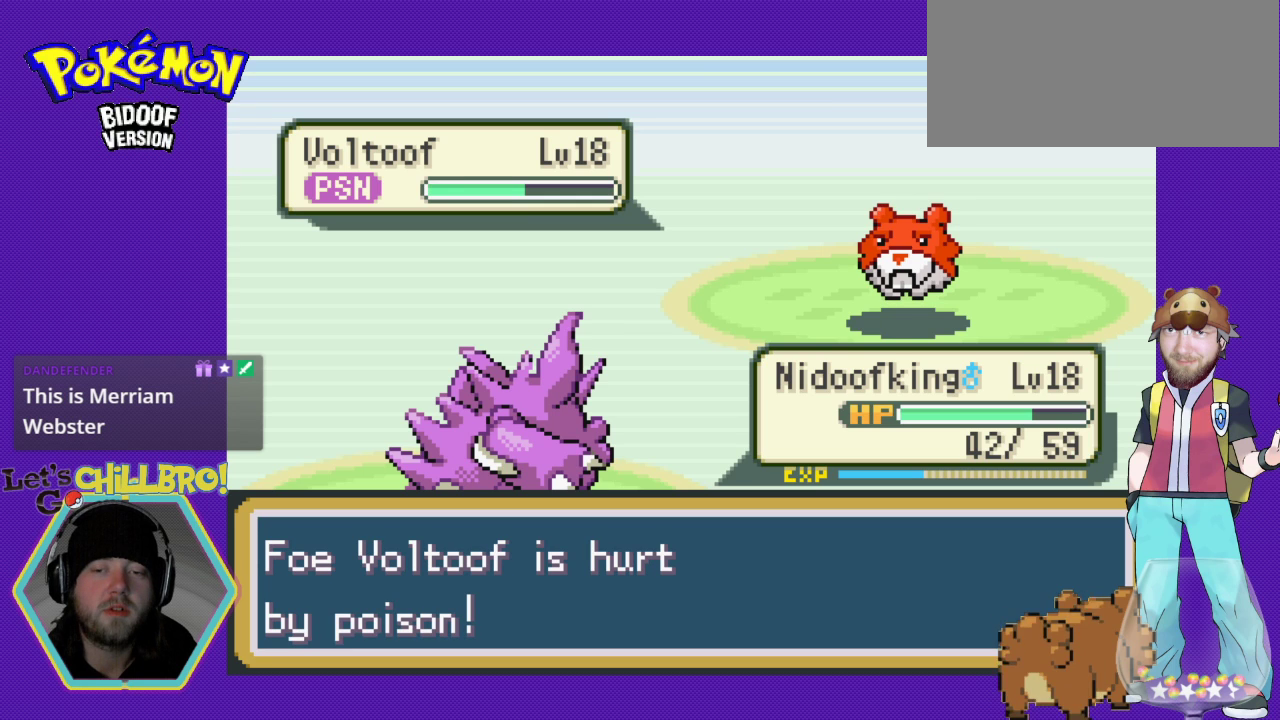
{"buttons": [], "events": [[167, "A", "down"], [267, "A", "up"], [433, "A", "down"], [500, "A", "up"]]}
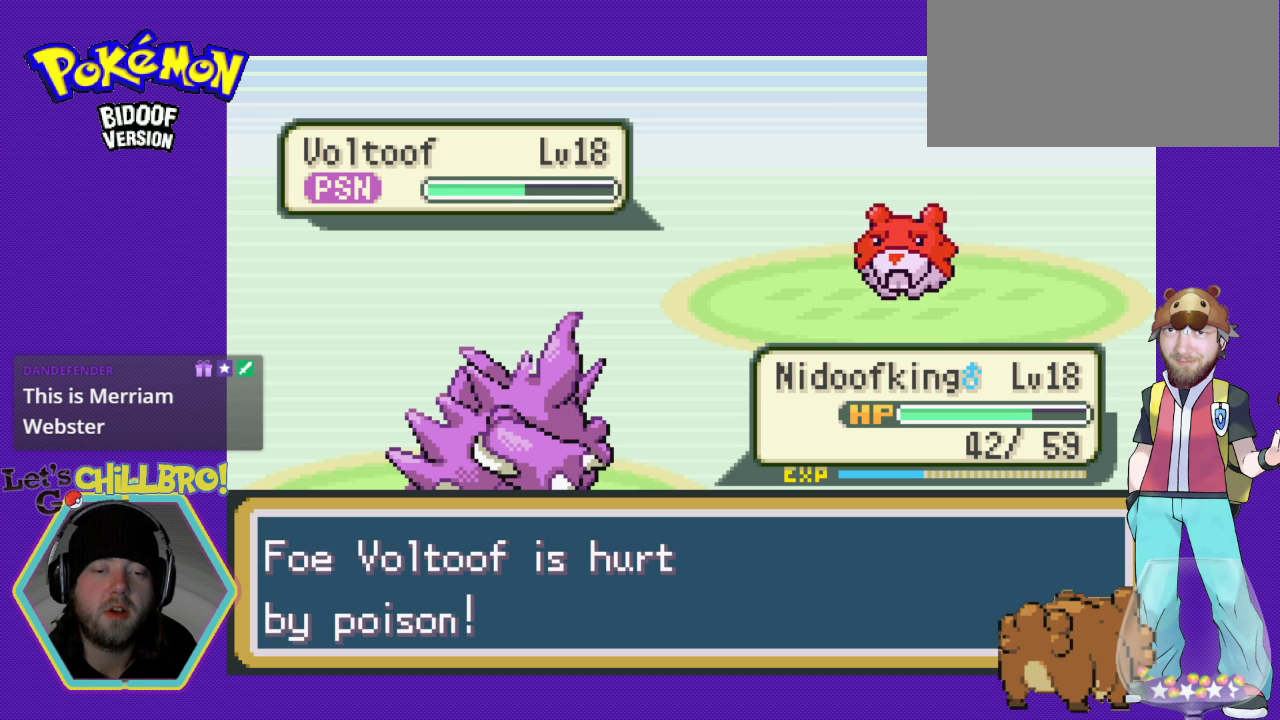
{"buttons": [], "events": [[300, "A", "down"], [367, "A", "up"]]}
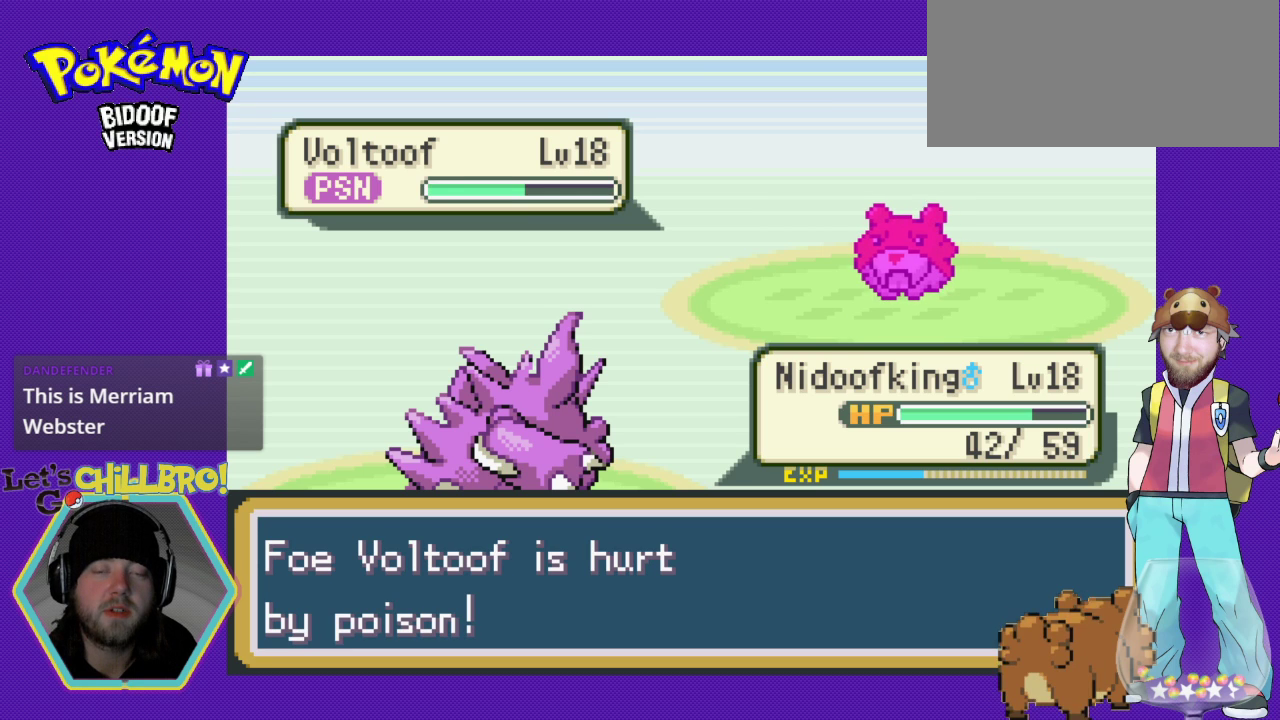
{"buttons": [], "events": [[133, "A", "down"], [233, "A", "up"], [400, "A", "down"], [500, "A", "up"]]}
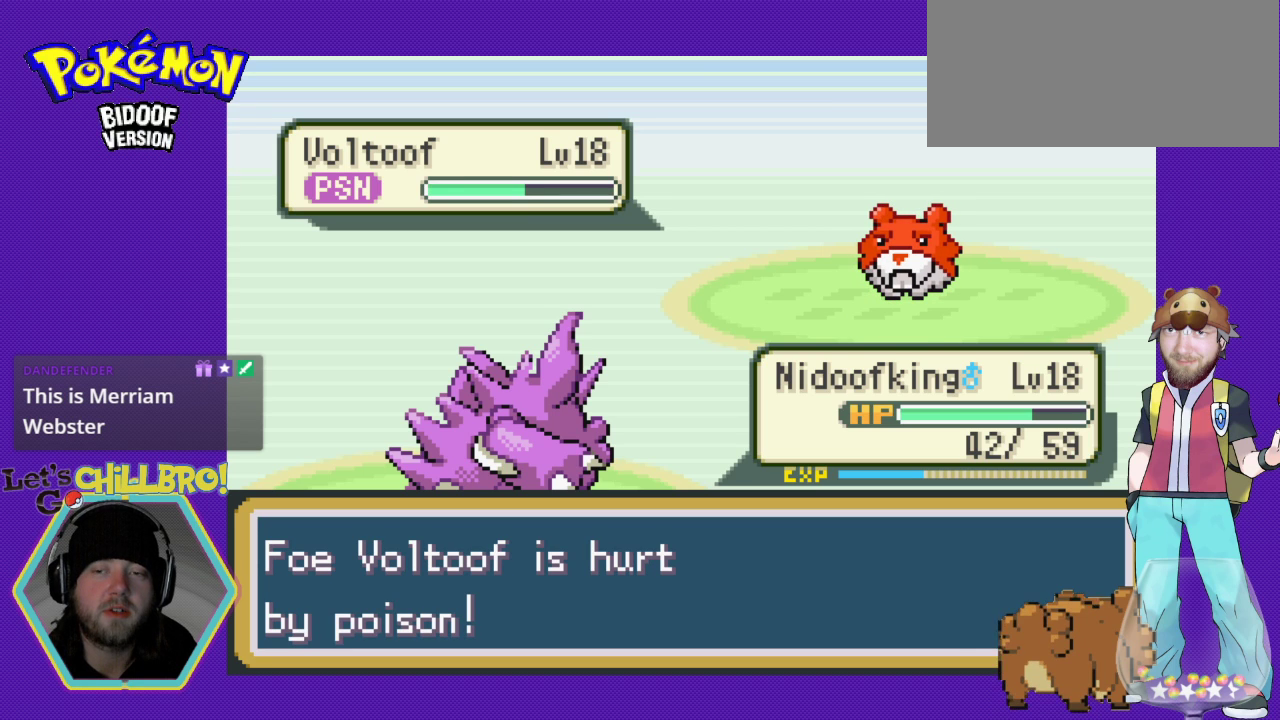
{"buttons": [], "events": [[133, "A", "down"], [267, "A", "up"], [367, "A", "down"], [467, "A", "up"]]}
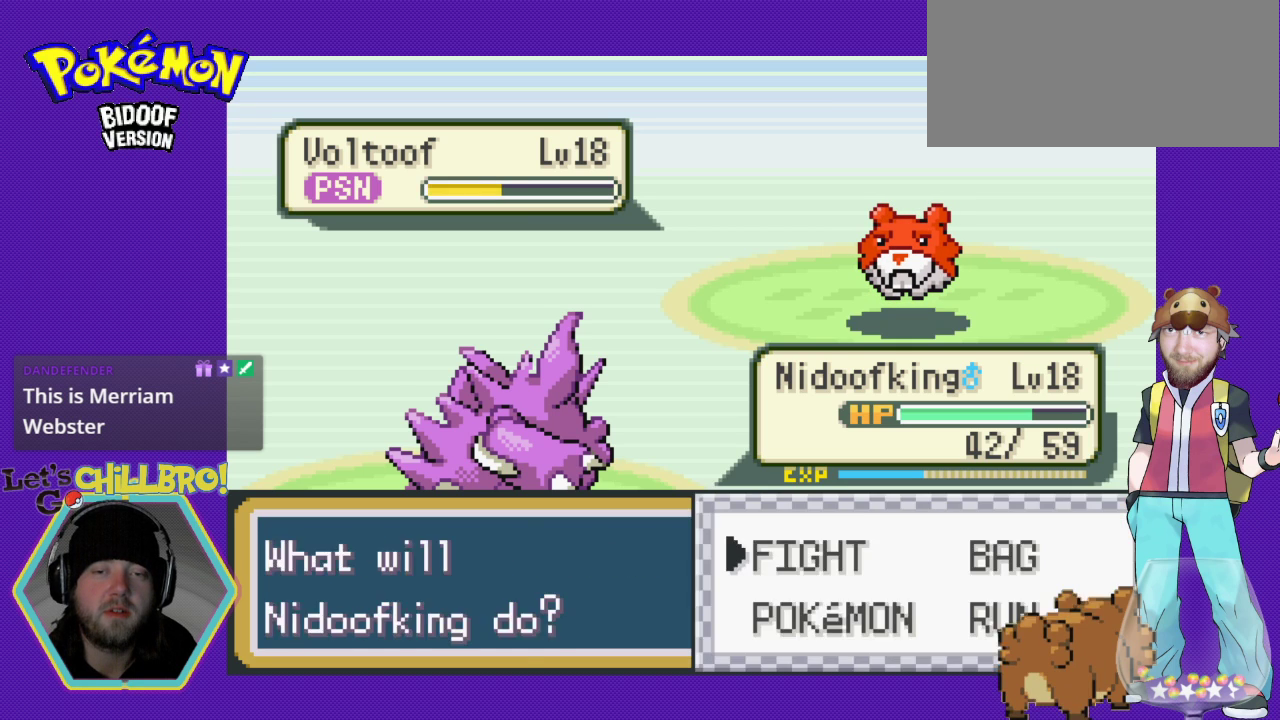
{"buttons": [], "events": [[67, "A", "down"], [200, "A", "up"], [333, "A", "down"], [433, "A", "up"]]}
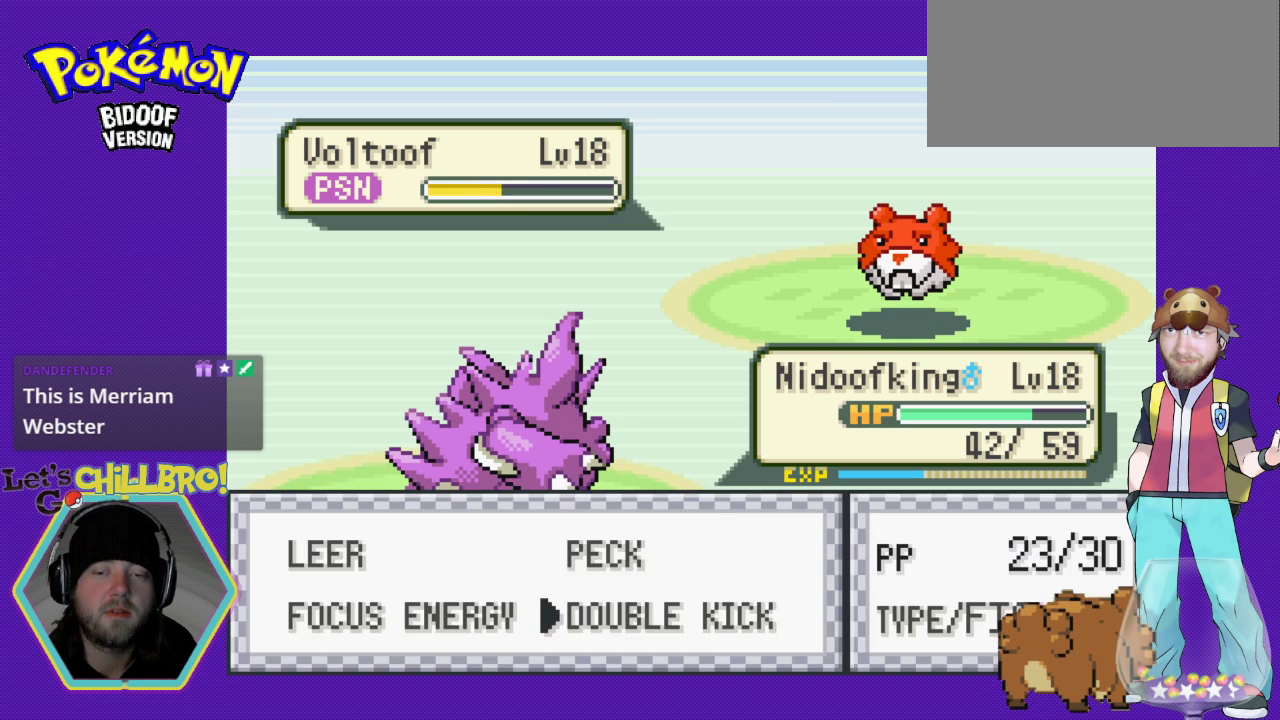
{"buttons": [], "events": [[100, "A", "down"], [267, "A", "up"]]}
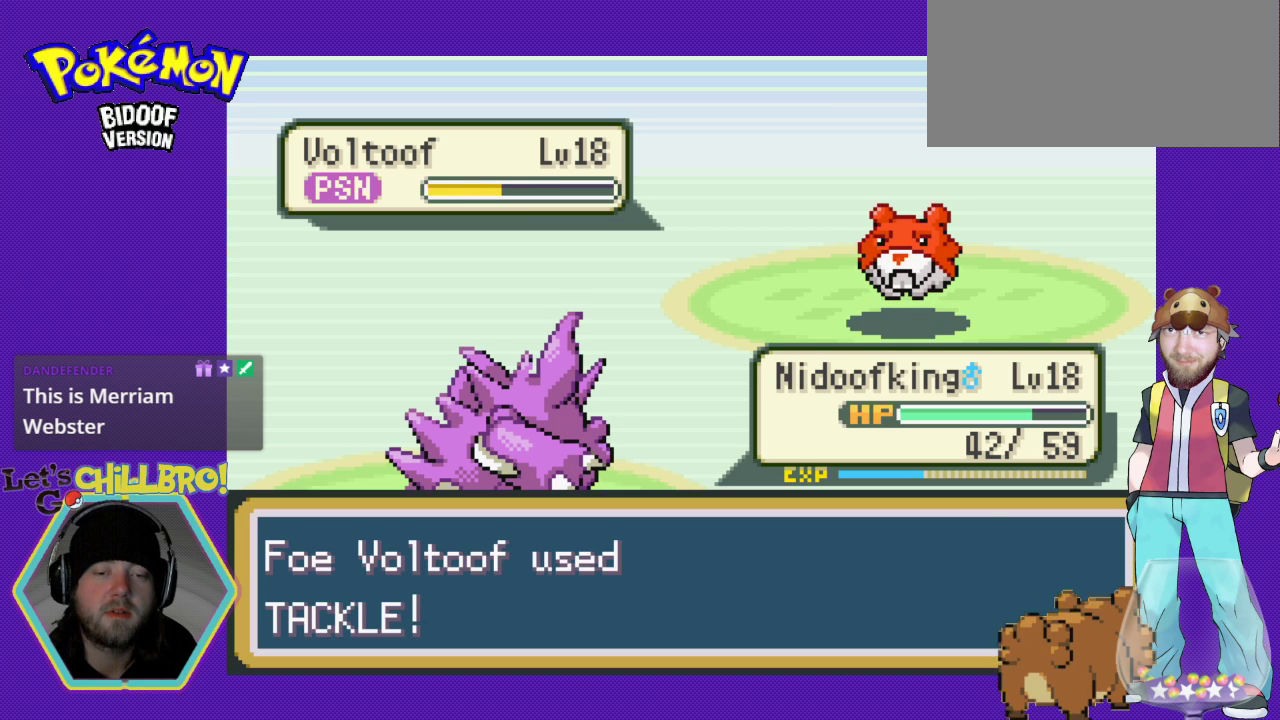
{"buttons": [], "events": [[133, "A", "down"], [233, "A", "up"], [367, "A", "down"], [500, "A", "up"]]}
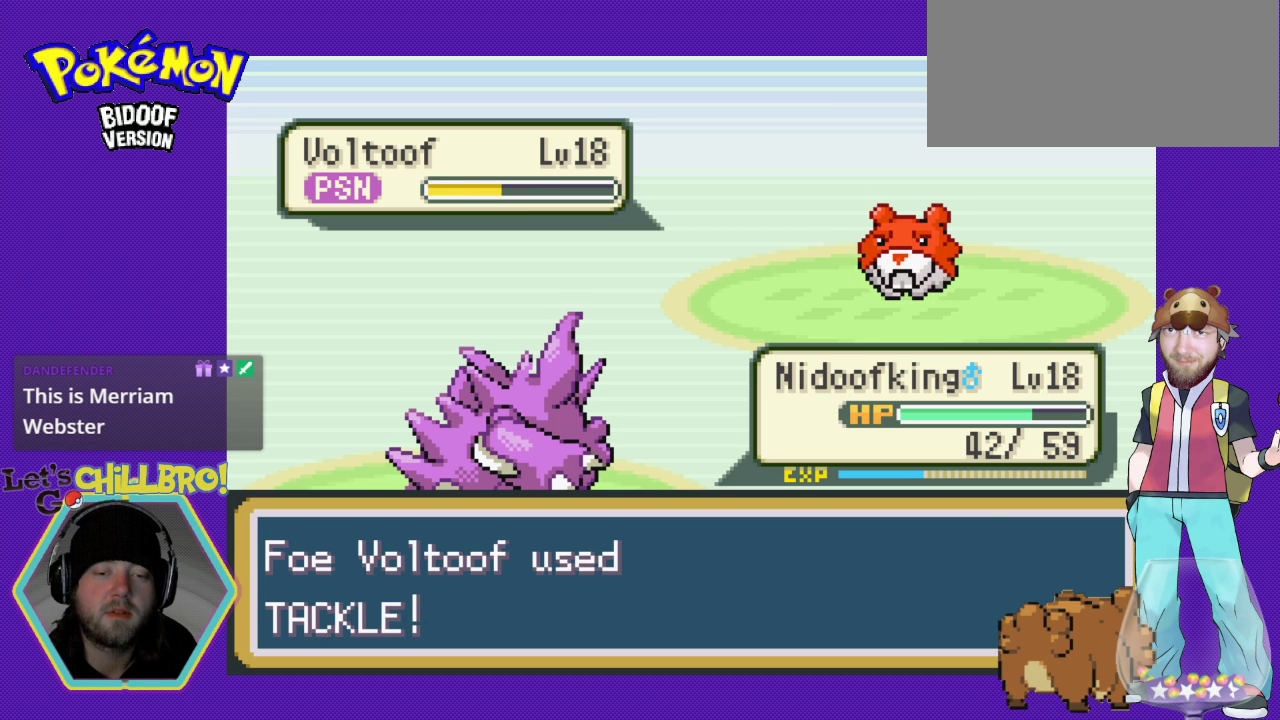
{"buttons": [], "events": [[133, "A", "down"], [233, "A", "up"], [333, "A", "down"], [467, "A", "up"]]}
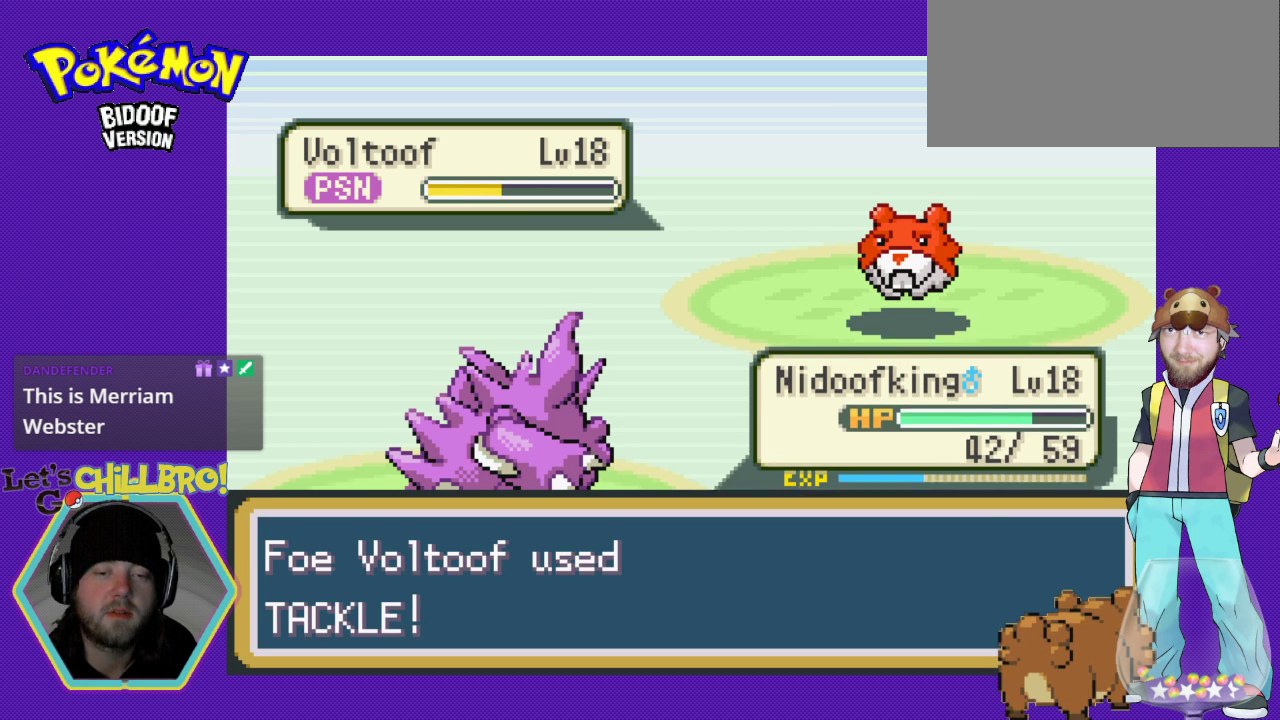
{"buttons": ["A"], "events": [[67, "A", "down"], [200, "A", "up"], [300, "A", "down"], [367, "A", "up"], [467, "A", "down"]]}